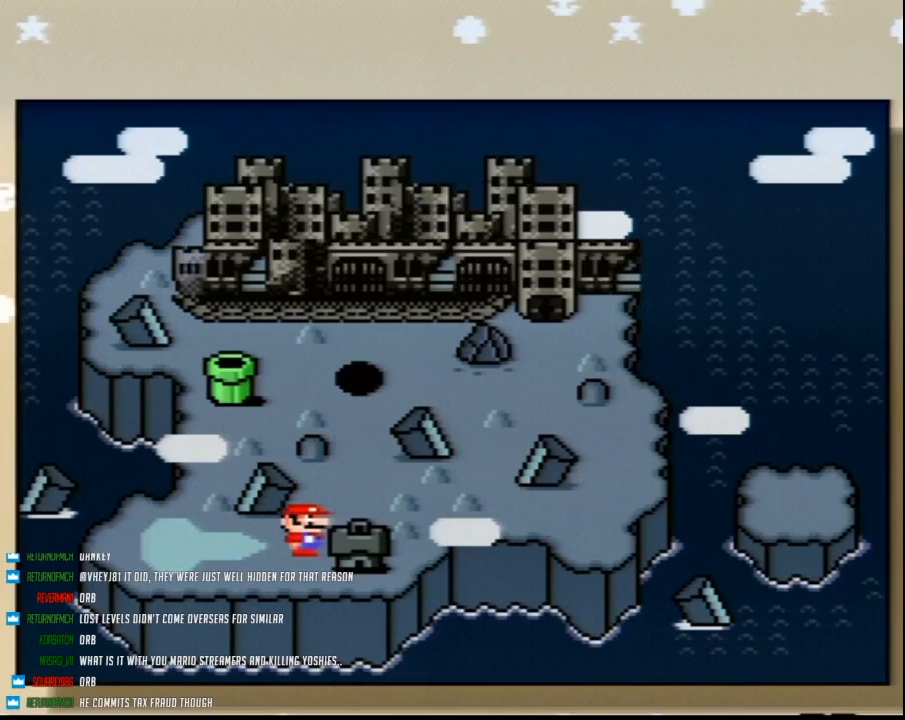
Gameplay with a controller (Nintendo layout); each line is a JSON object with the inputs held at the frame after it. "events" lists button and stick changes between this image and that frame as [ms after this image, input, new state], when the widget could be followed in between. Not read: L3 R3.
{"buttons": [], "events": [[67, "A", "up"], [133, "A", "down"], [217, "A", "up"], [250, "A", "down"], [350, "A", "up"], [417, "A", "down"], [467, "A", "up"]]}
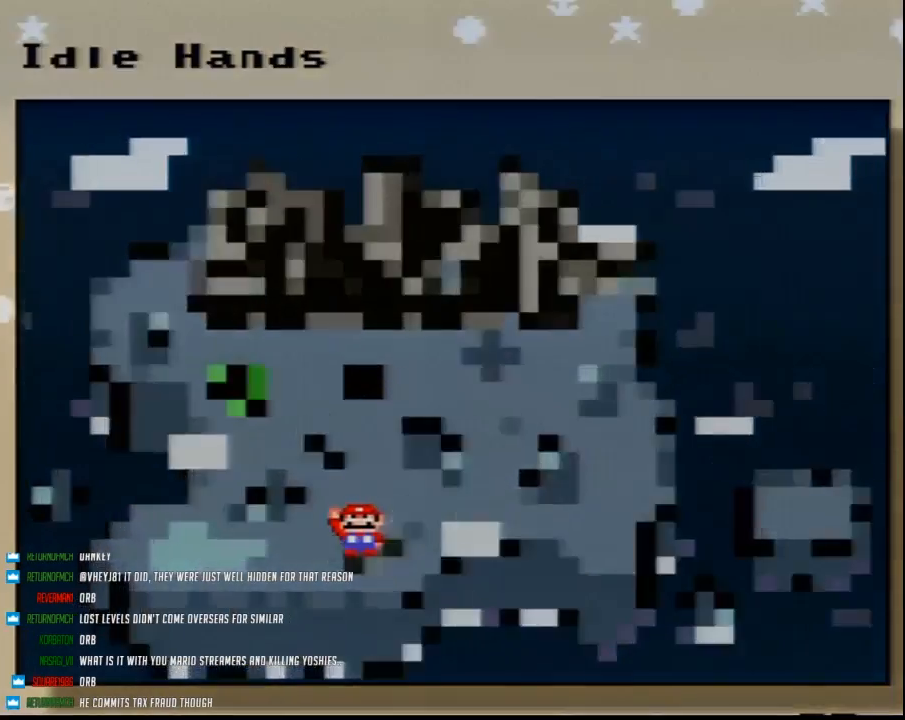
{"buttons": ["A"], "events": [[67, "A", "down"], [117, "A", "up"], [217, "A", "down"], [283, "A", "up"], [350, "A", "down"]]}
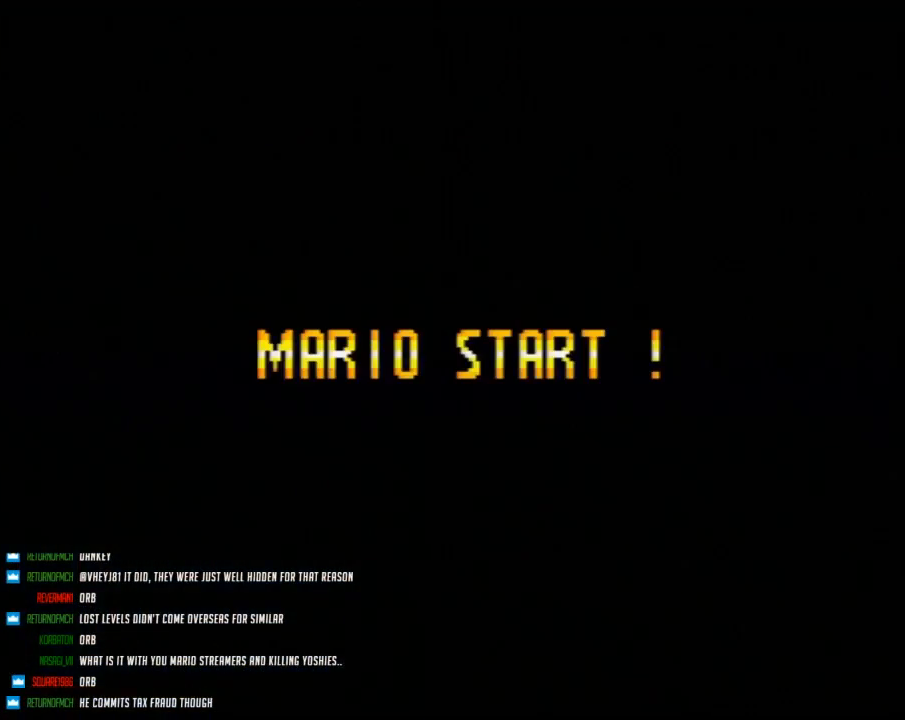
{"buttons": ["A"], "events": []}
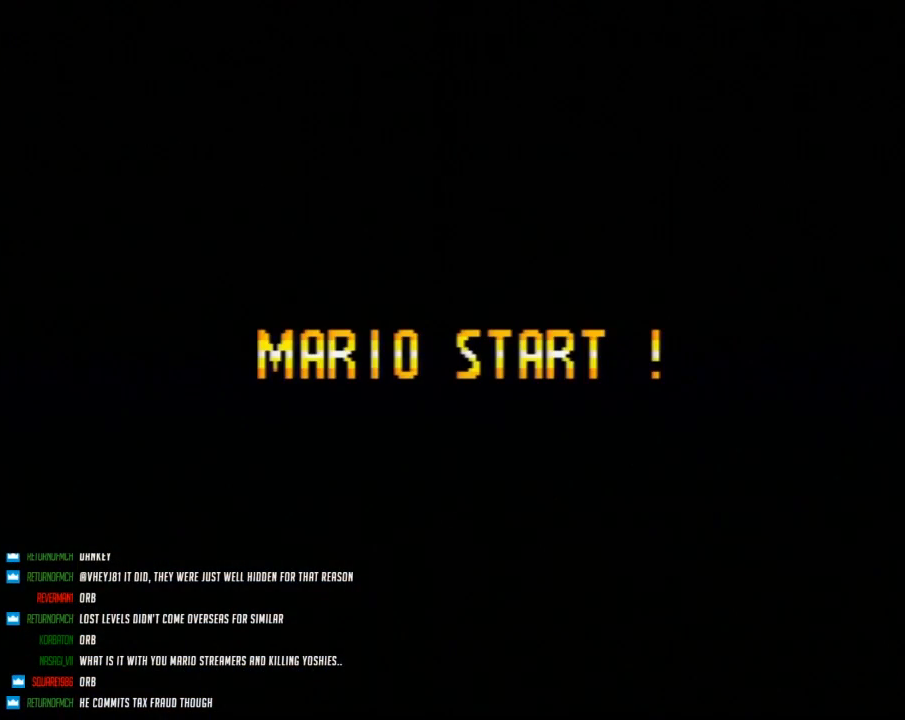
{"buttons": ["A"], "events": []}
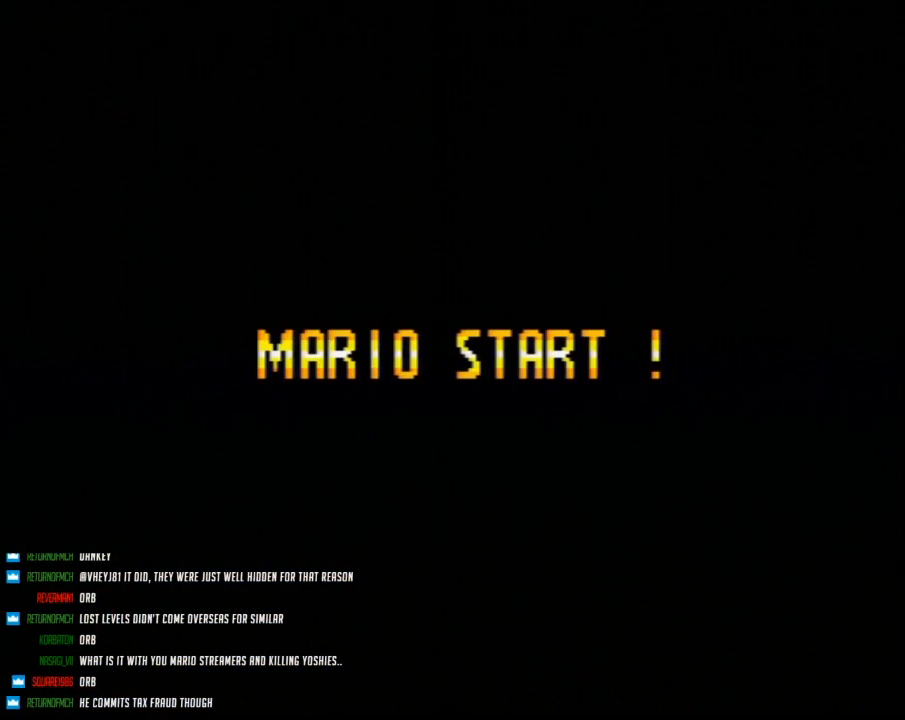
{"buttons": ["A"], "events": []}
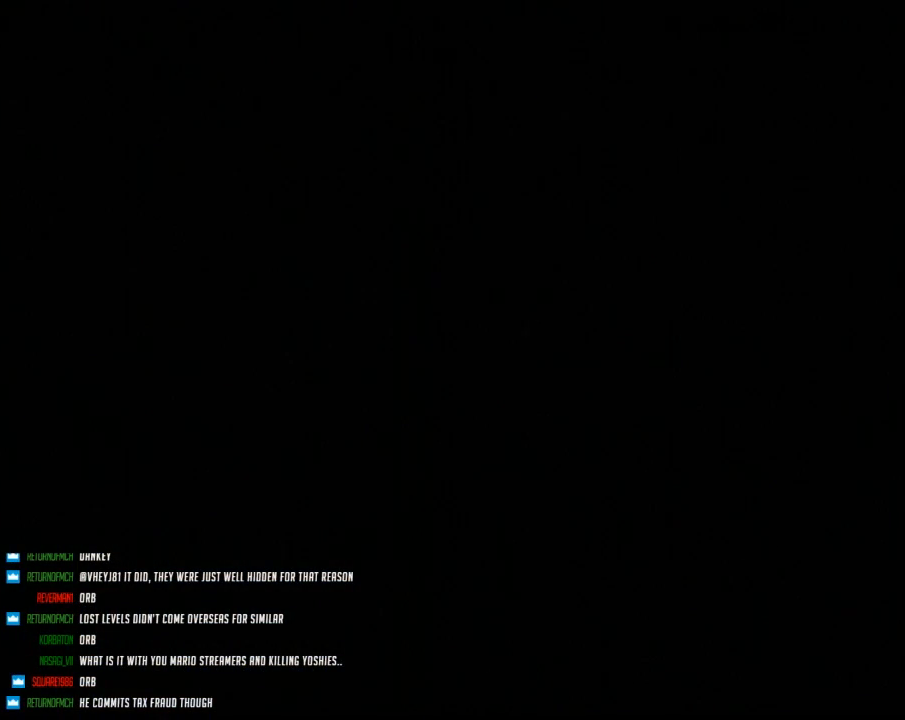
{"buttons": ["A"], "events": []}
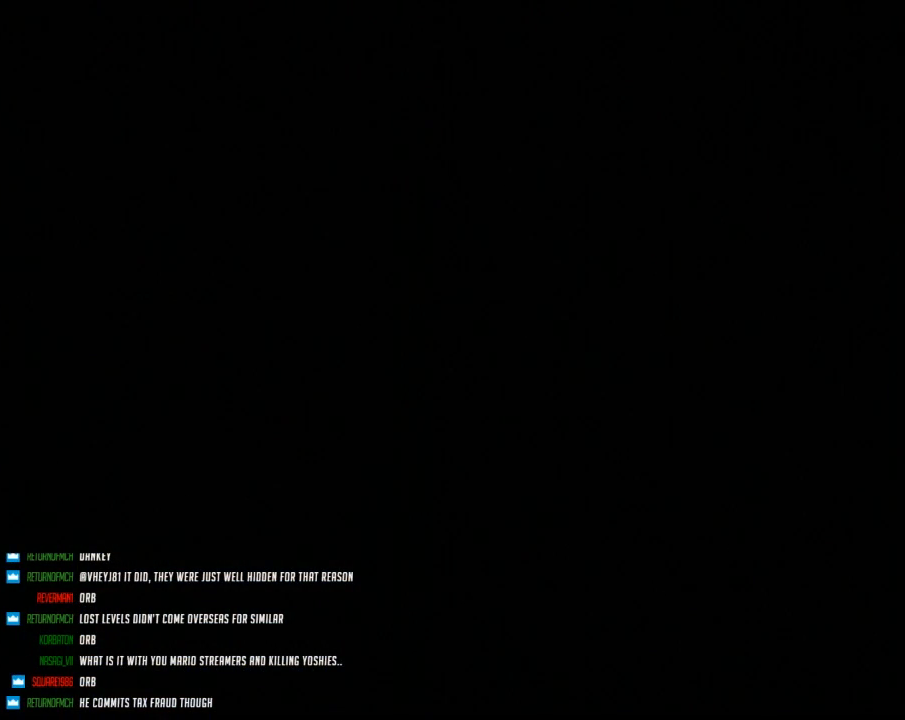
{"buttons": ["Y", "DPAD_RIGHT"], "events": [[317, "A", "up"], [367, "DPAD_RIGHT", "down"], [367, "Y", "down"]]}
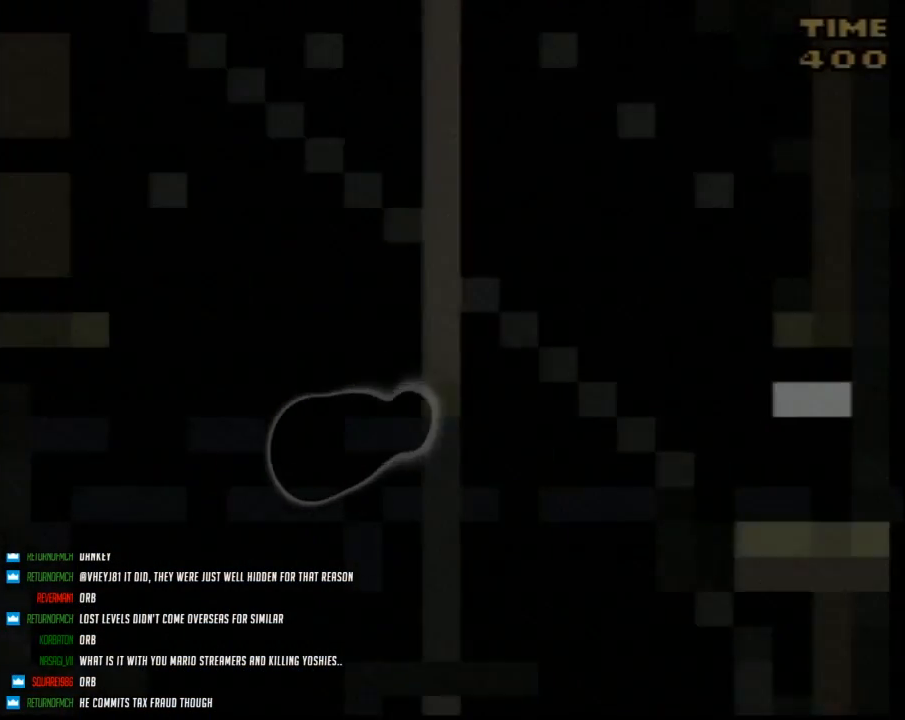
{"buttons": ["Y", "DPAD_RIGHT"], "events": []}
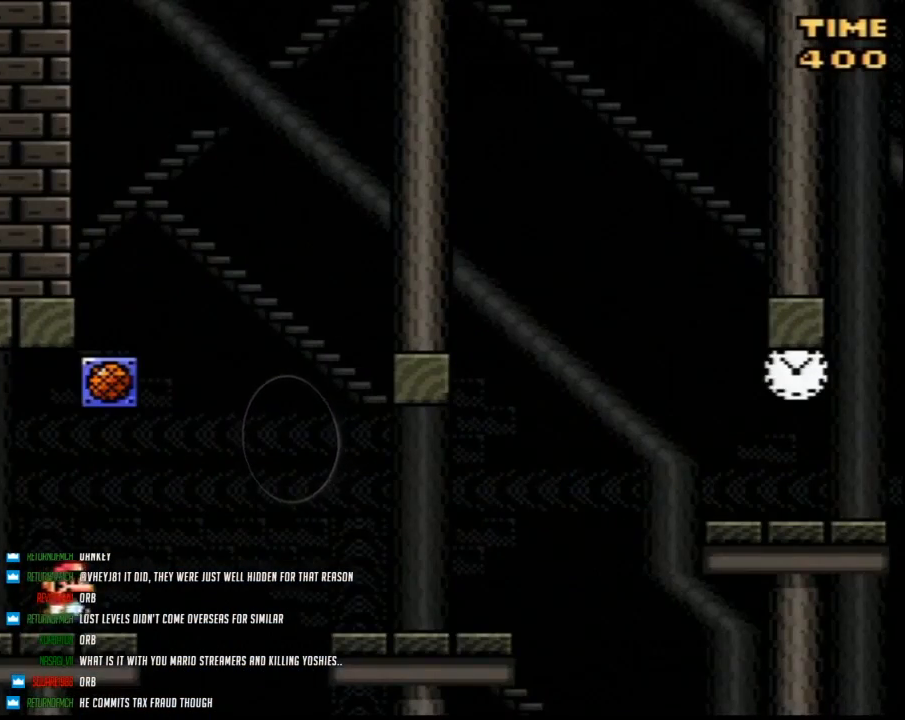
{"buttons": ["Y", "DPAD_RIGHT"], "events": [[183, "B", "down"], [250, "B", "up"]]}
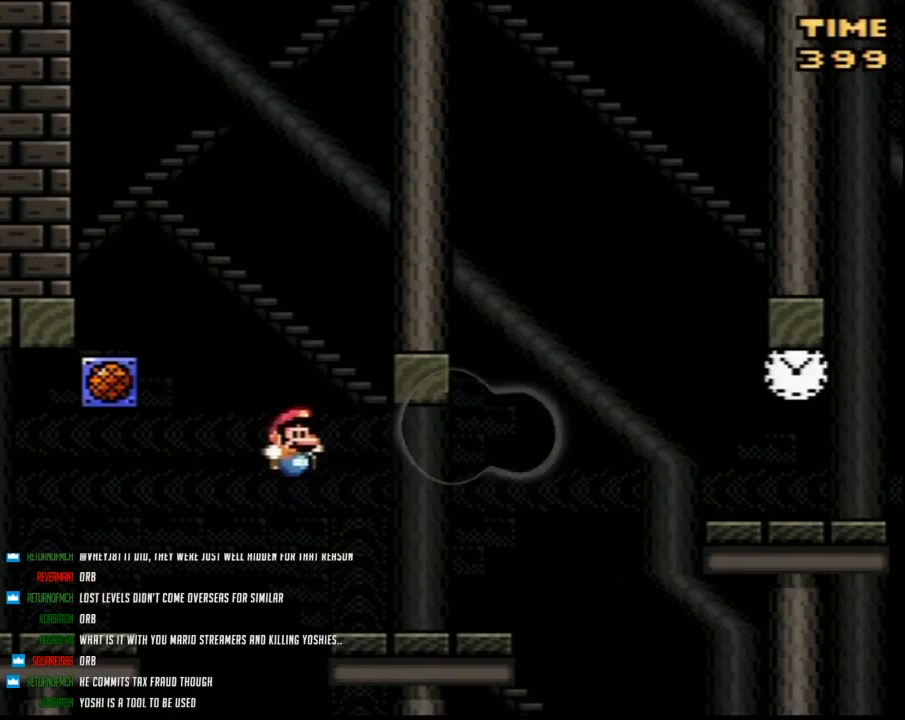
{"buttons": ["B", "Y", "DPAD_RIGHT"], "events": [[317, "B", "down"]]}
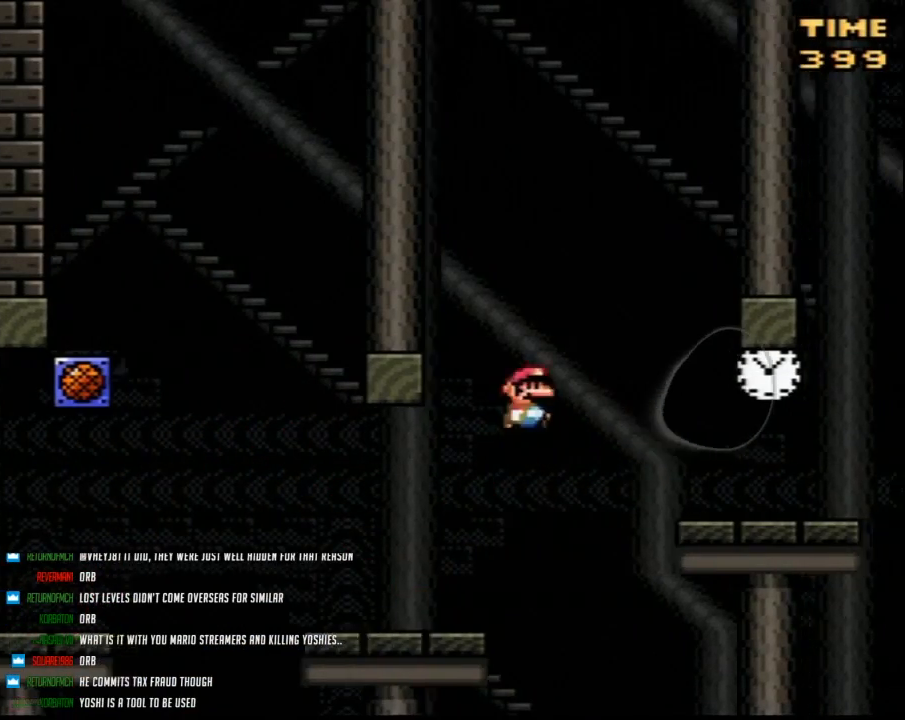
{"buttons": ["Y", "DPAD_RIGHT"], "events": [[33, "B", "up"]]}
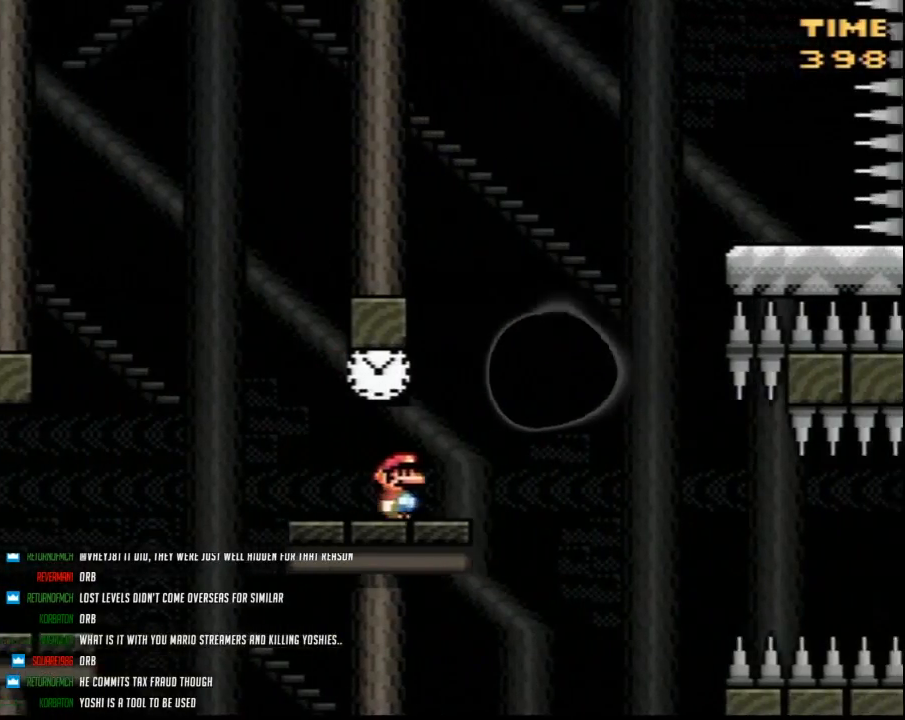
{"buttons": ["B", "Y", "DPAD_RIGHT"], "events": [[117, "B", "down"]]}
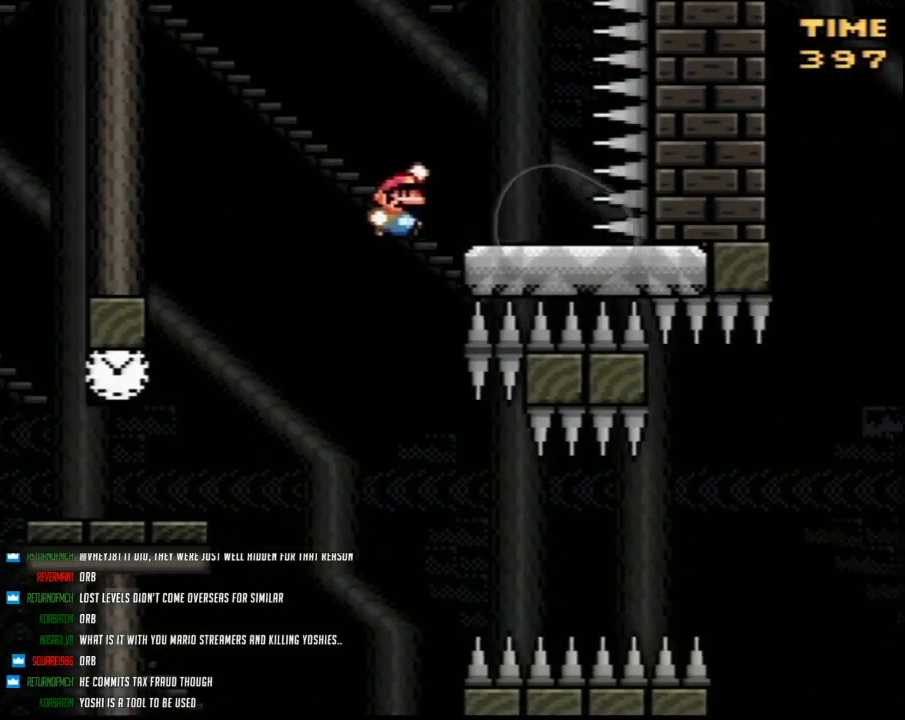
{"buttons": ["B", "Y", "DPAD_LEFT"], "events": [[67, "B", "up"], [100, "DPAD_RIGHT", "up"], [133, "DPAD_LEFT", "down"], [217, "B", "down"]]}
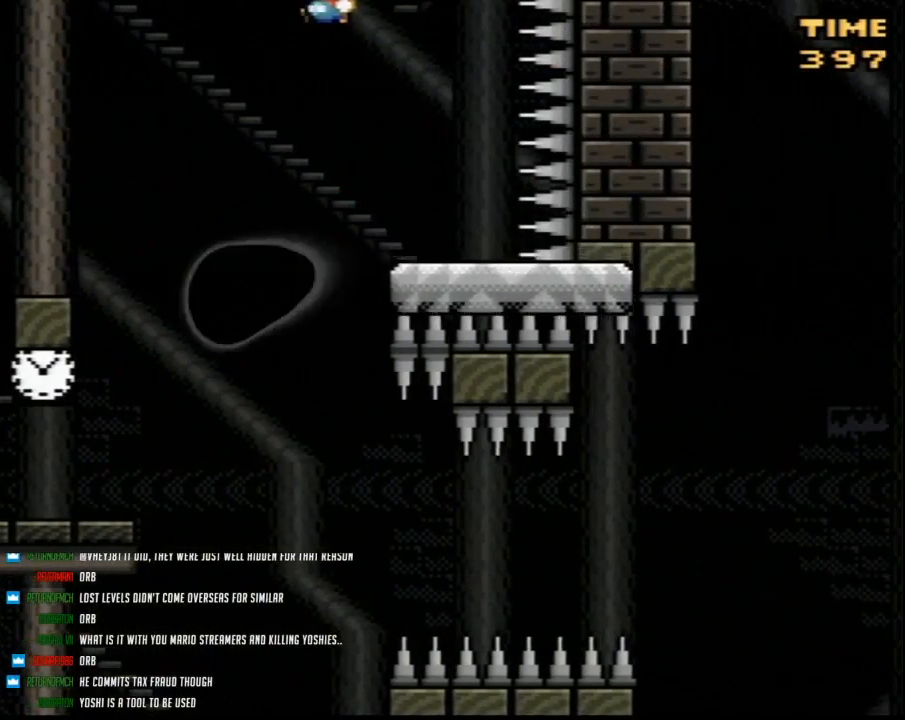
{"buttons": ["Y", "DPAD_LEFT"], "events": [[133, "B", "up"]]}
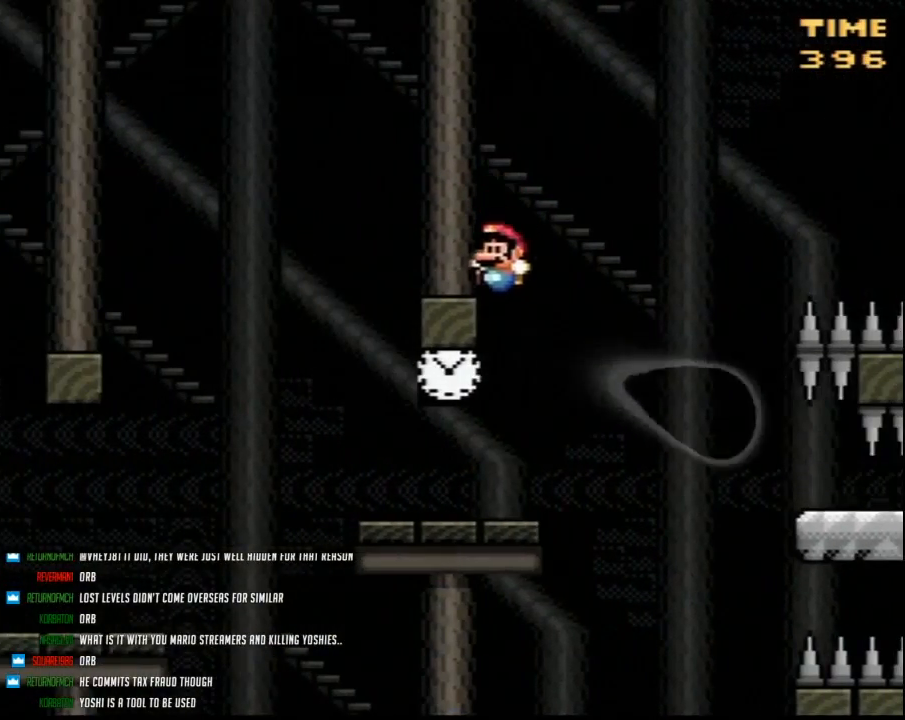
{"buttons": ["Y", "DPAD_RIGHT"], "events": [[183, "DPAD_LEFT", "up"], [183, "DPAD_RIGHT", "down"], [367, "B", "down"], [467, "B", "up"]]}
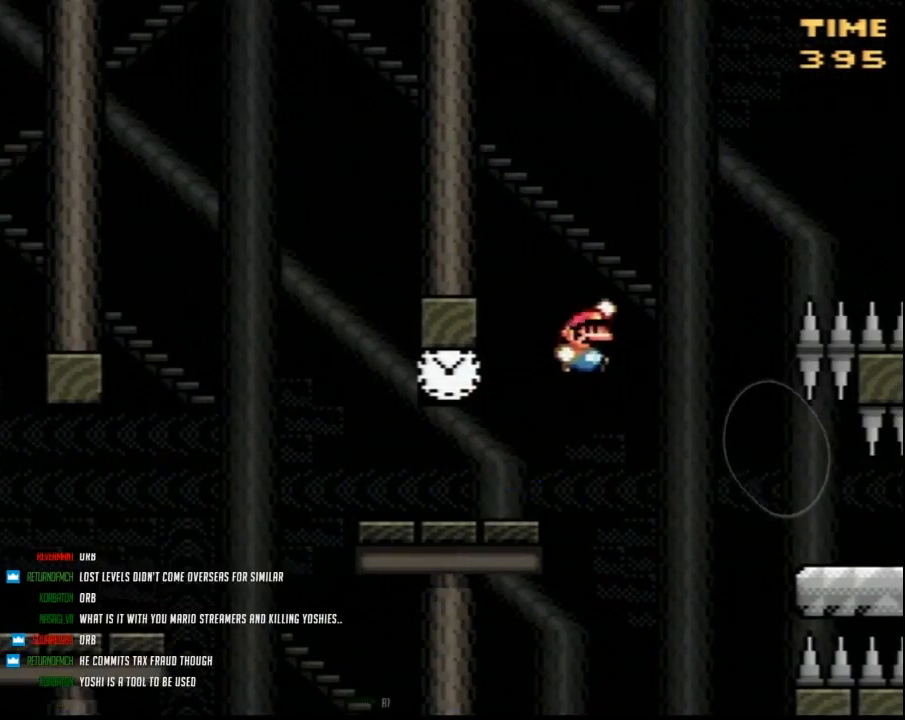
{"buttons": ["Y", "DPAD_RIGHT"], "events": []}
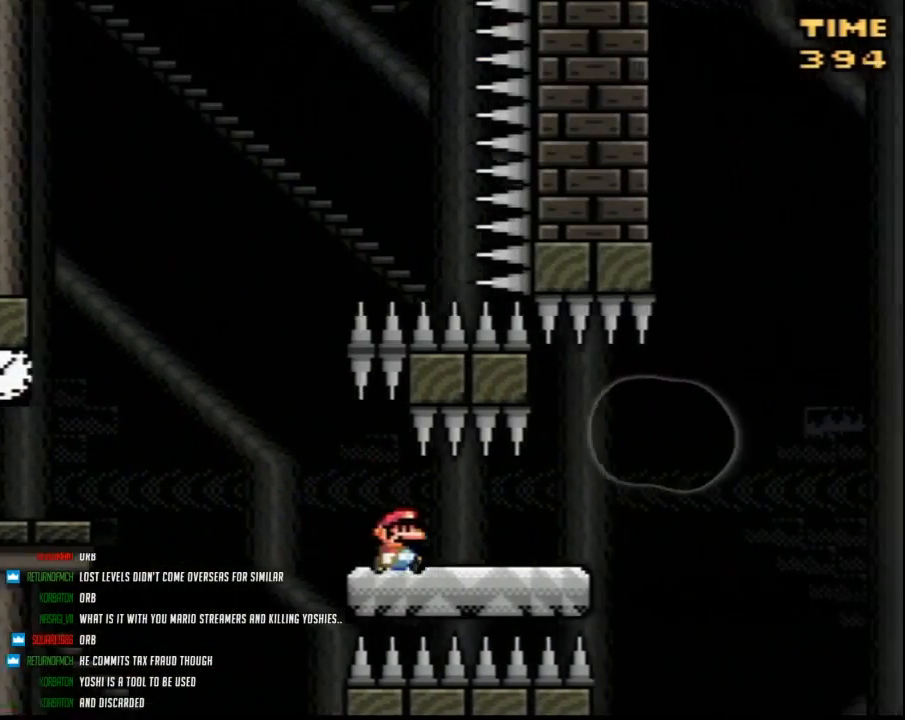
{"buttons": ["A", "Y", "DPAD_RIGHT"], "events": [[350, "A", "down"], [433, "A", "up"], [500, "A", "down"]]}
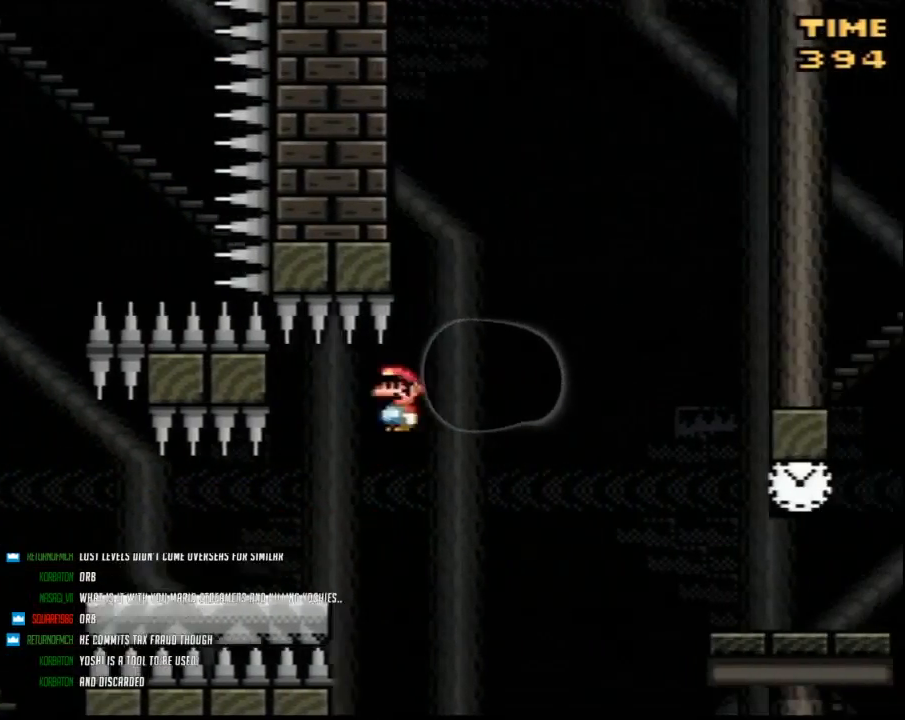
{"buttons": ["Y", "DPAD_RIGHT"], "events": [[350, "A", "up"]]}
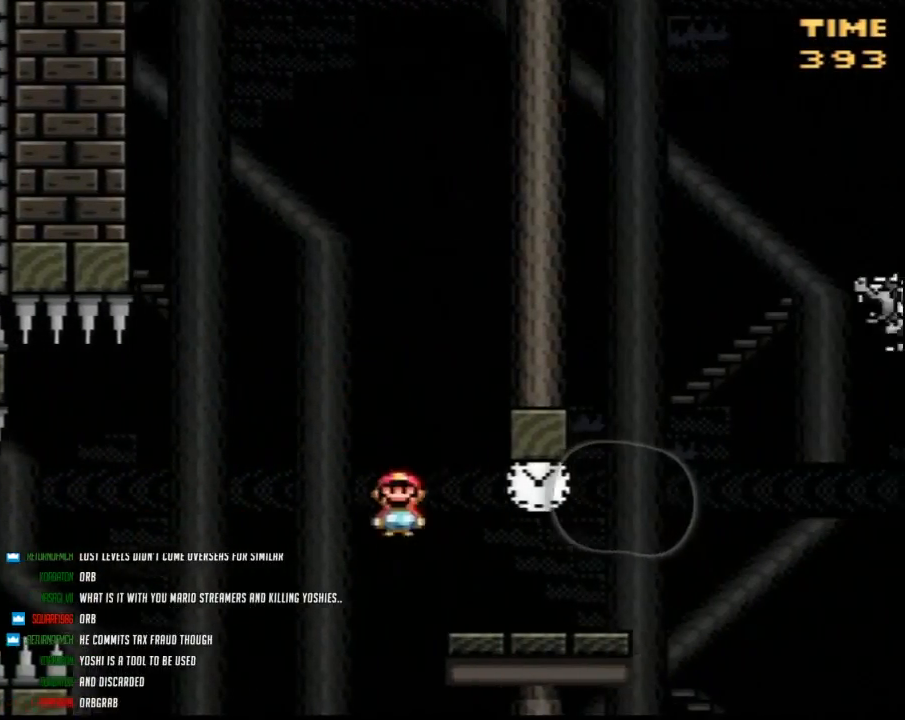
{"buttons": ["B", "Y", "DPAD_RIGHT"], "events": [[183, "DPAD_LEFT", "down"], [183, "DPAD_RIGHT", "up"], [217, "B", "down"], [250, "DPAD_DOWN", "down"], [283, "B", "up"], [283, "DPAD_DOWN", "up"], [283, "DPAD_LEFT", "up"], [283, "DPAD_RIGHT", "down"], [500, "B", "down"]]}
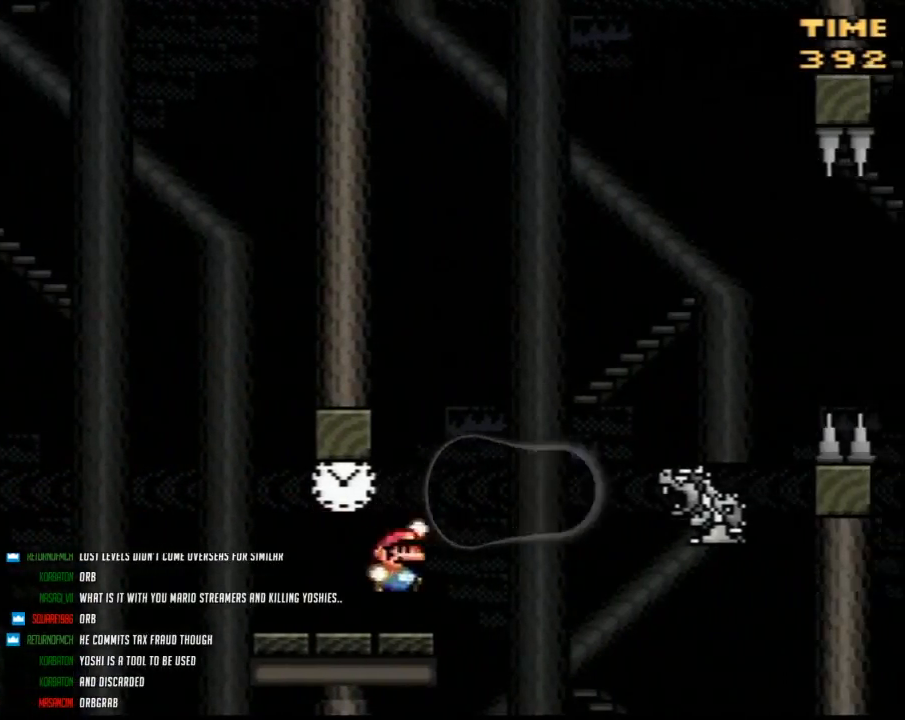
{"buttons": ["Y", "DPAD_RIGHT"], "events": [[183, "B", "up"]]}
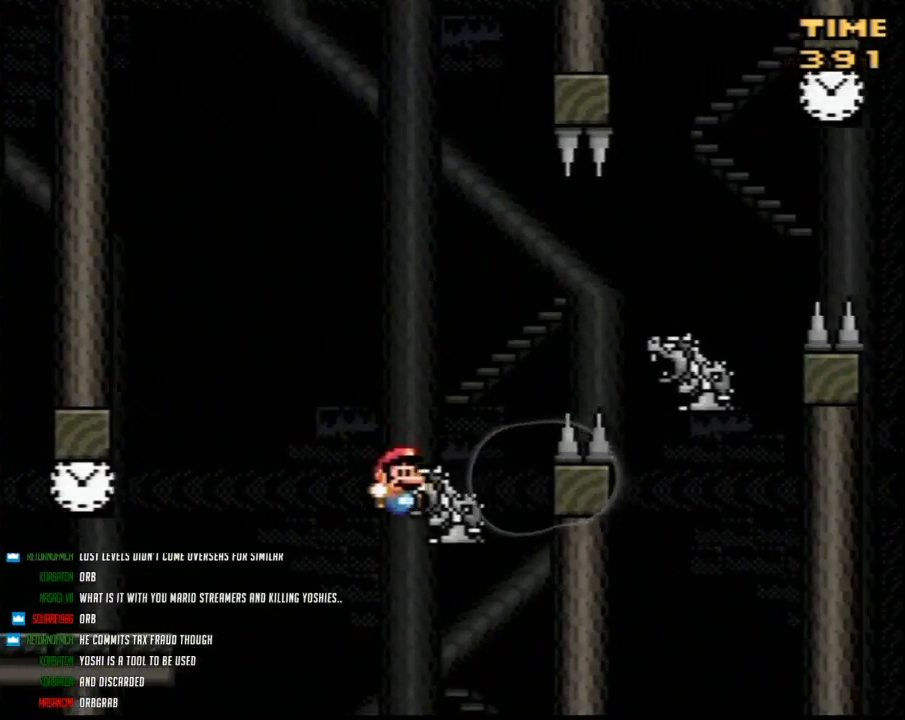
{"buttons": [], "events": [[67, "B", "down"], [183, "B", "up"], [467, "DPAD_RIGHT", "up"], [500, "Y", "up"]]}
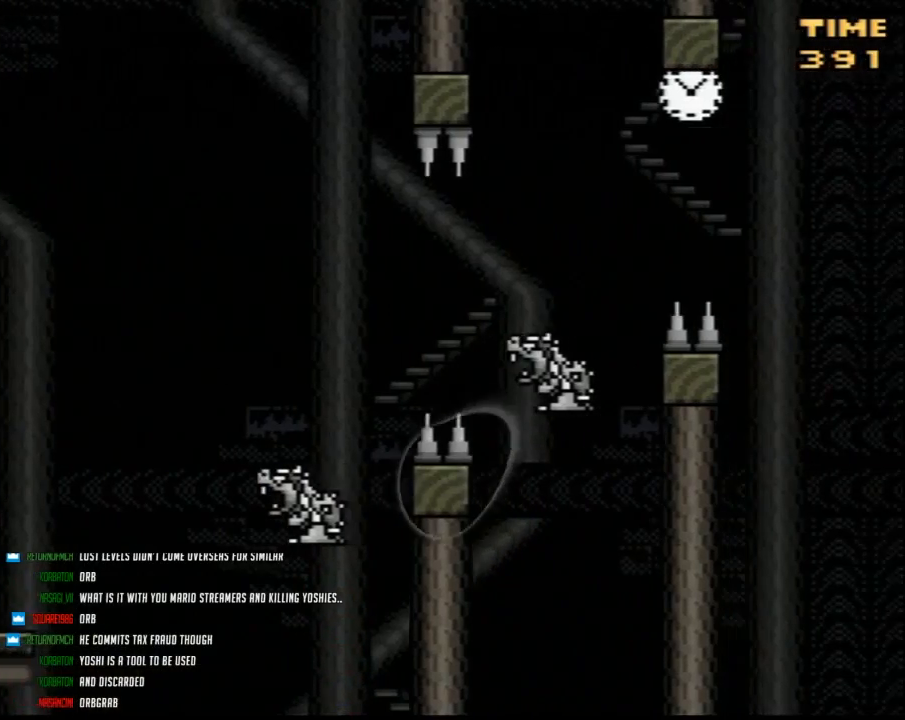
{"buttons": [], "events": []}
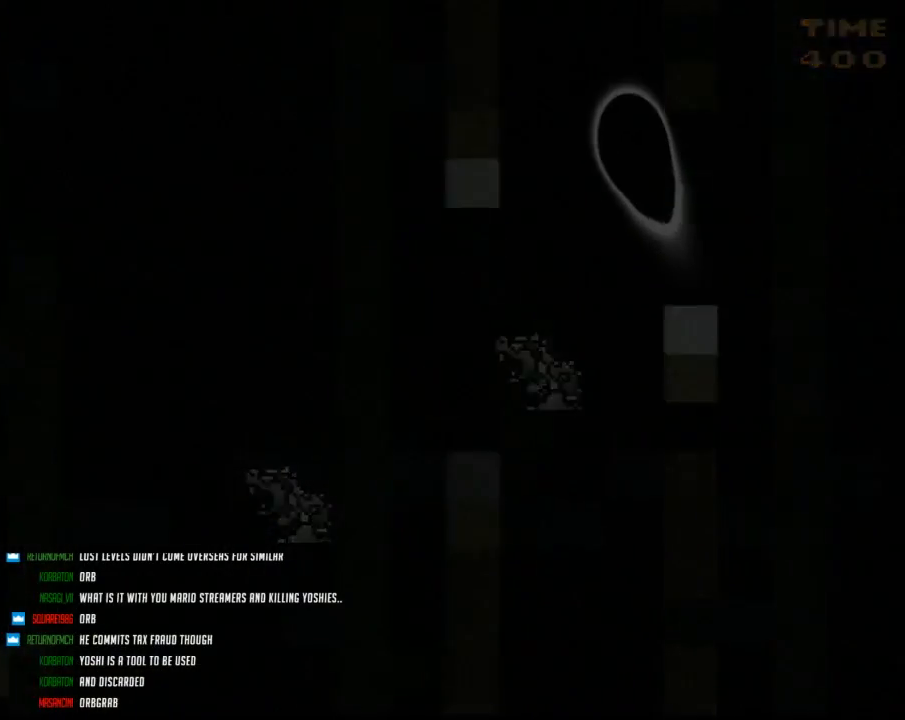
{"buttons": [], "events": []}
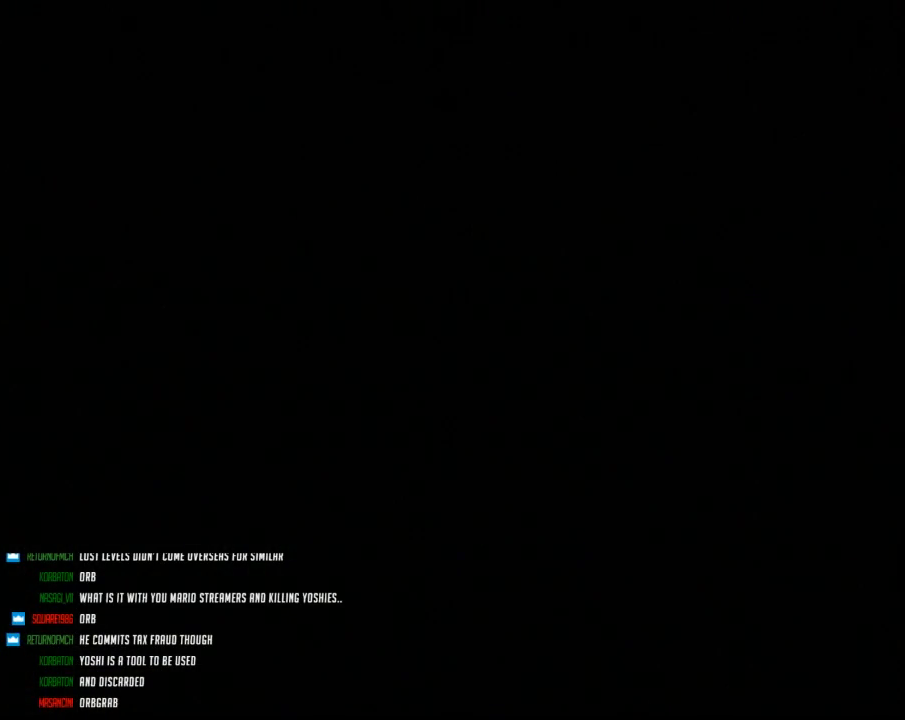
{"buttons": [], "events": []}
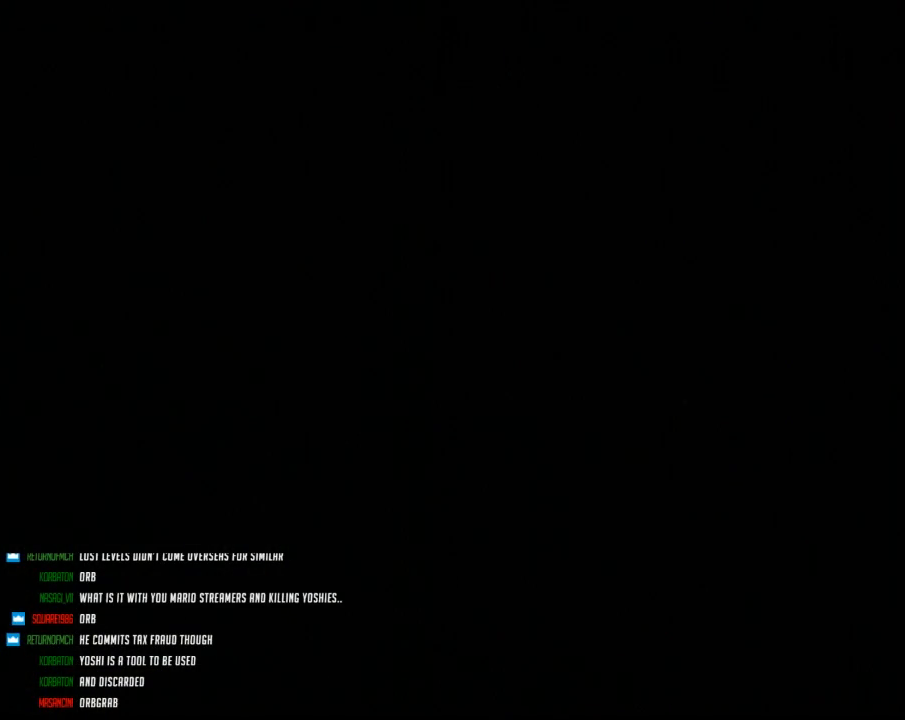
{"buttons": ["Y"], "events": [[500, "Y", "down"]]}
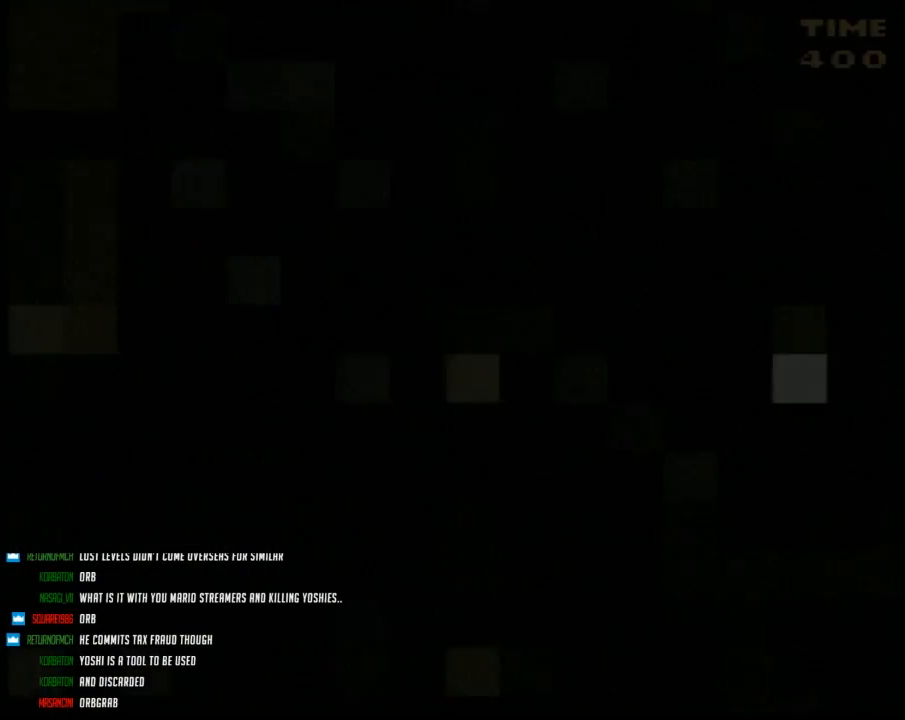
{"buttons": ["Y", "DPAD_RIGHT"], "events": [[183, "DPAD_RIGHT", "down"]]}
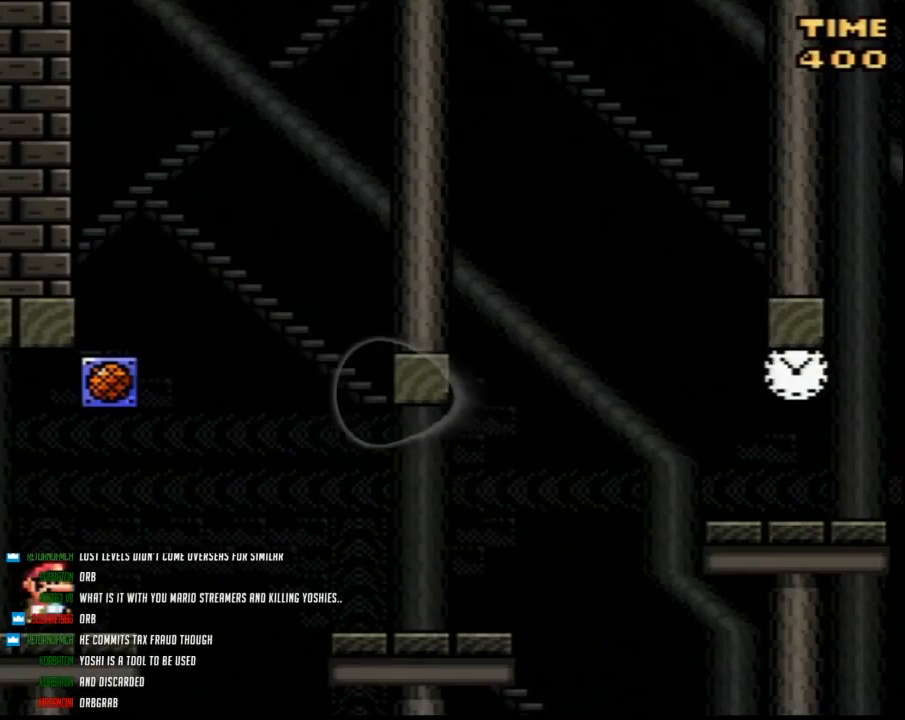
{"buttons": ["Y", "DPAD_RIGHT"], "events": [[283, "B", "down"], [383, "B", "up"]]}
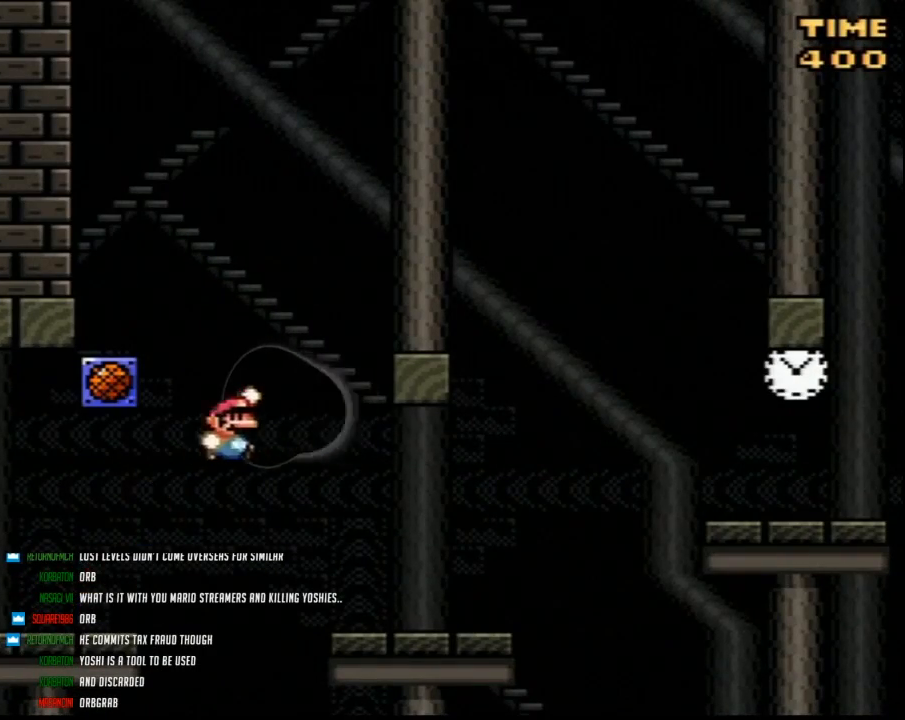
{"buttons": ["B", "Y", "DPAD_RIGHT"], "events": [[417, "B", "down"]]}